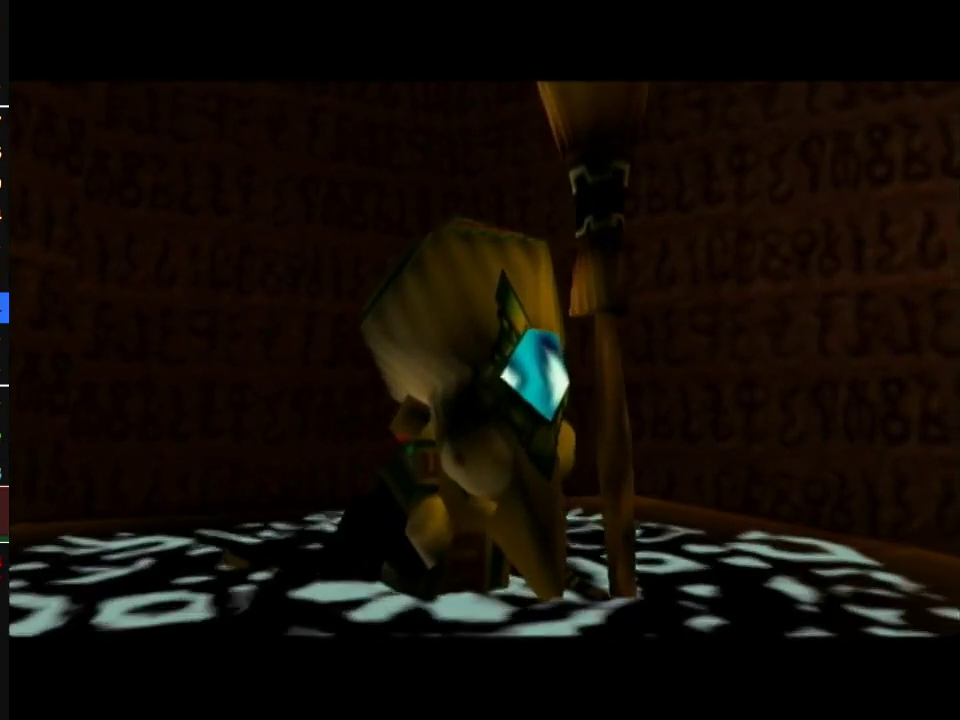
Gameplay with a controller (Nintendo layout); each line is a JSON object with the inputs held at the frame after it. "events" lists button and stick changes between this image and that frame as [ms after this image, input, new state], when the widget could be followed in between. Not read: L3 R3.
{"buttons": ["A", "B"], "left_stick": "center", "right_stick": "center", "events": [[67, "B", "down"], [100, "A", "down"], [183, "A", "up"], [183, "B", "up"], [283, "A", "down"], [283, "B", "down"], [350, "A", "up"], [350, "B", "up"], [467, "A", "down"], [467, "B", "down"]]}
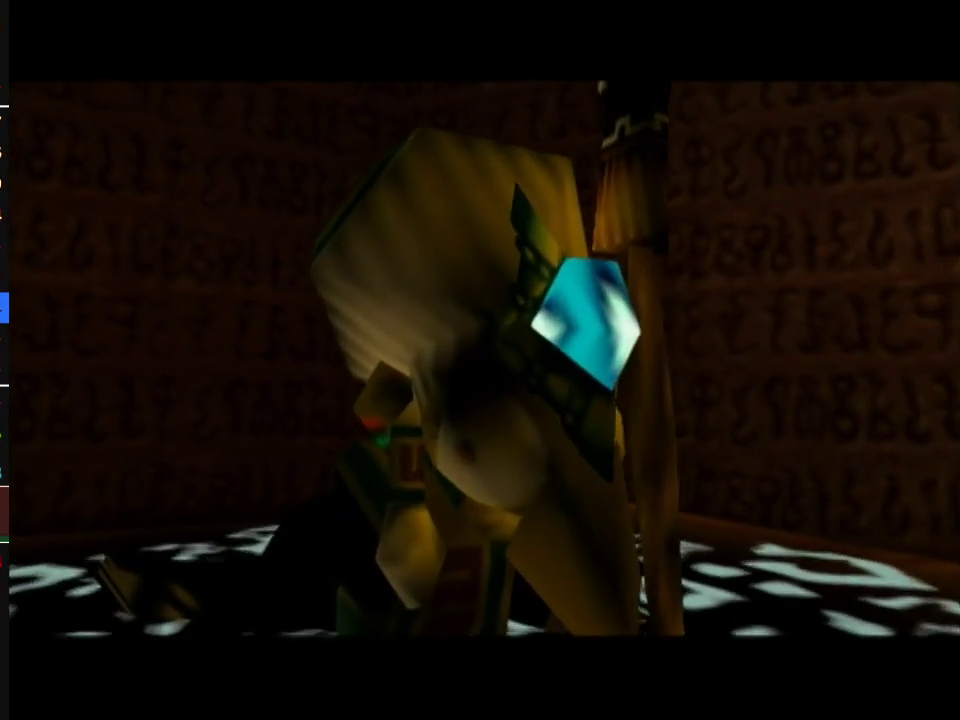
{"buttons": ["A", "B"], "left_stick": "center", "right_stick": "center", "events": [[33, "A", "up"], [33, "B", "up"], [133, "B", "down"], [150, "A", "down"], [217, "A", "up"], [217, "B", "up"], [283, "A", "down"], [283, "B", "down"], [383, "A", "up"], [383, "B", "up"], [467, "B", "down"], [500, "A", "down"]]}
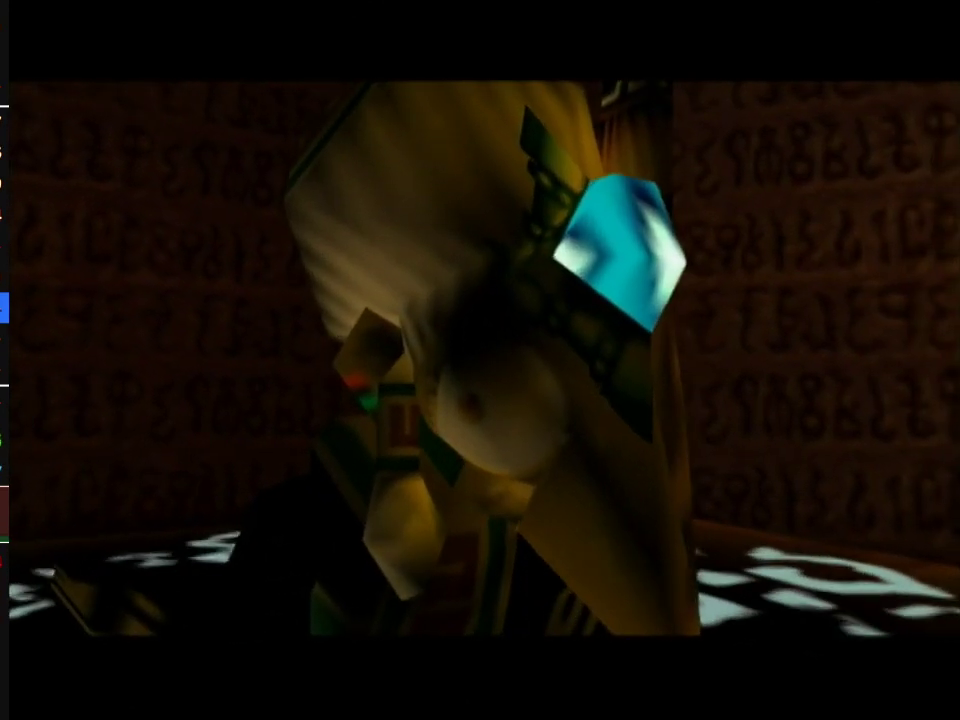
{"buttons": ["A", "B"], "left_stick": "center", "right_stick": "center", "events": [[67, "A", "up"], [67, "B", "up"], [167, "A", "down"], [167, "B", "down"], [217, "B", "up"], [250, "A", "up"], [317, "A", "down"], [317, "B", "down"], [417, "A", "up"], [417, "B", "up"], [467, "A", "down"], [467, "B", "down"]]}
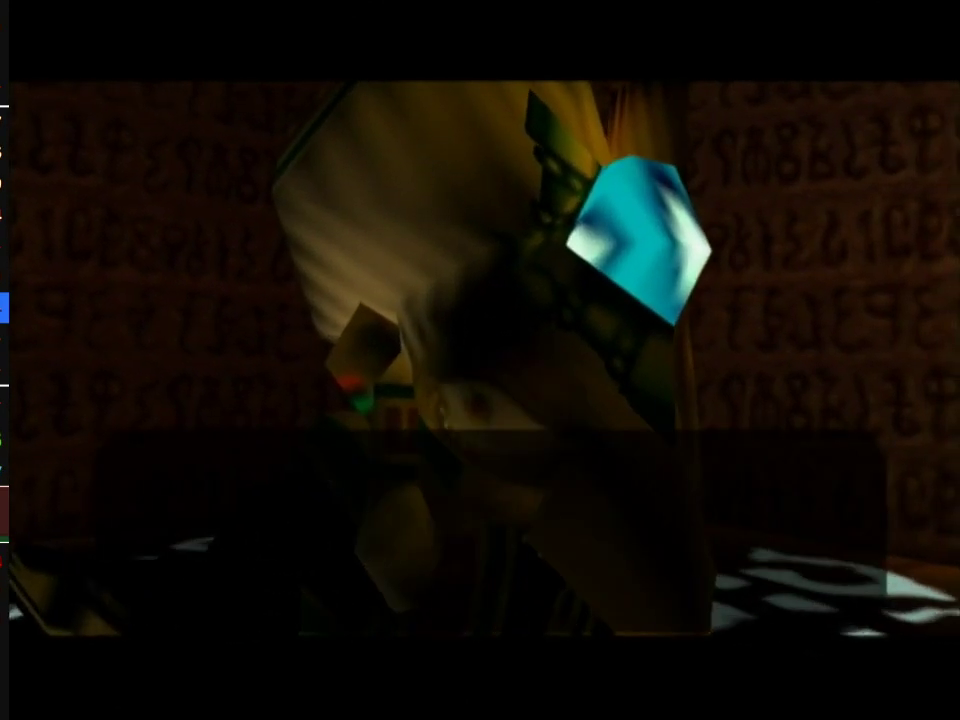
{"buttons": ["A", "B"], "left_stick": "center", "right_stick": "center", "events": [[67, "A", "up"], [67, "B", "up"], [133, "A", "down"], [167, "B", "down"], [217, "B", "up"], [250, "A", "up"], [283, "A", "down"], [283, "B", "down"], [367, "B", "up"], [400, "A", "up"], [433, "B", "down"], [467, "A", "down"]]}
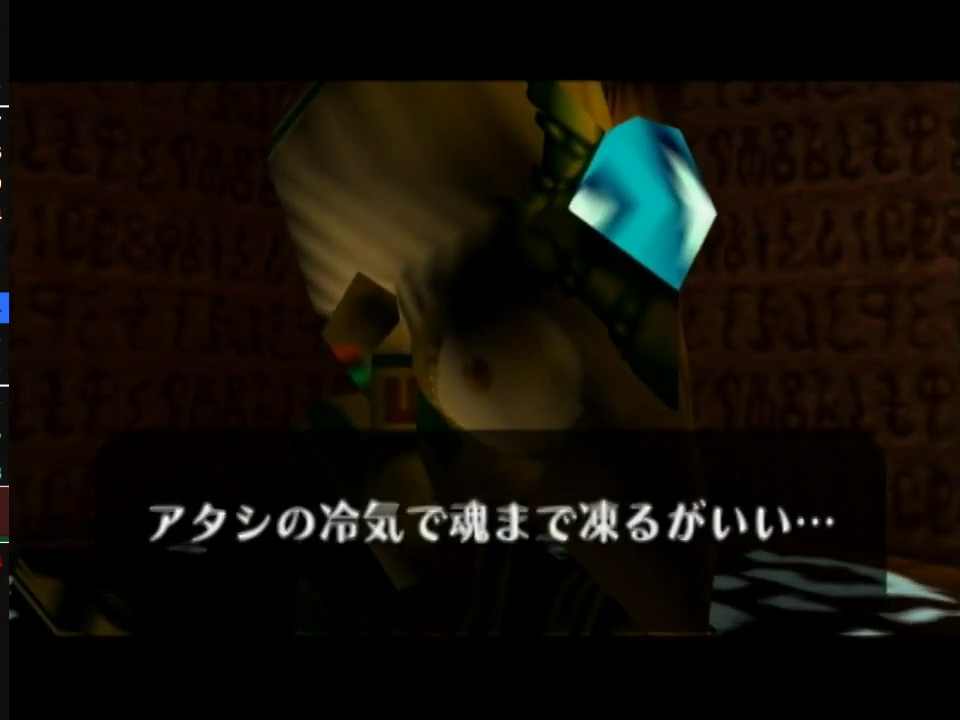
{"buttons": ["A", "B"], "left_stick": "center", "right_stick": "center", "events": [[33, "A", "up"], [33, "B", "up"], [150, "A", "down"], [150, "B", "down"], [217, "B", "up"], [250, "A", "up"], [350, "A", "down"], [350, "B", "down"], [400, "B", "up"], [433, "A", "up"], [500, "A", "down"], [500, "B", "down"]]}
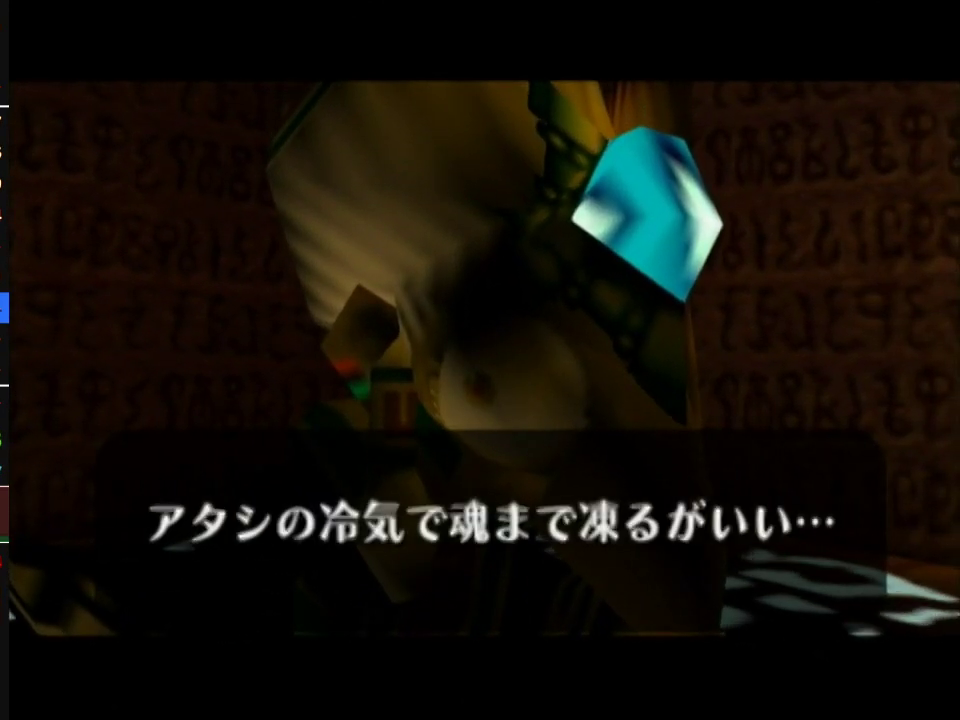
{"buttons": ["B"], "left_stick": "center", "right_stick": "center", "events": [[100, "B", "up"], [133, "A", "up"], [167, "A", "down"], [183, "B", "down"], [250, "B", "up"], [350, "B", "down"], [400, "A", "up"], [400, "B", "up"], [467, "B", "down"]]}
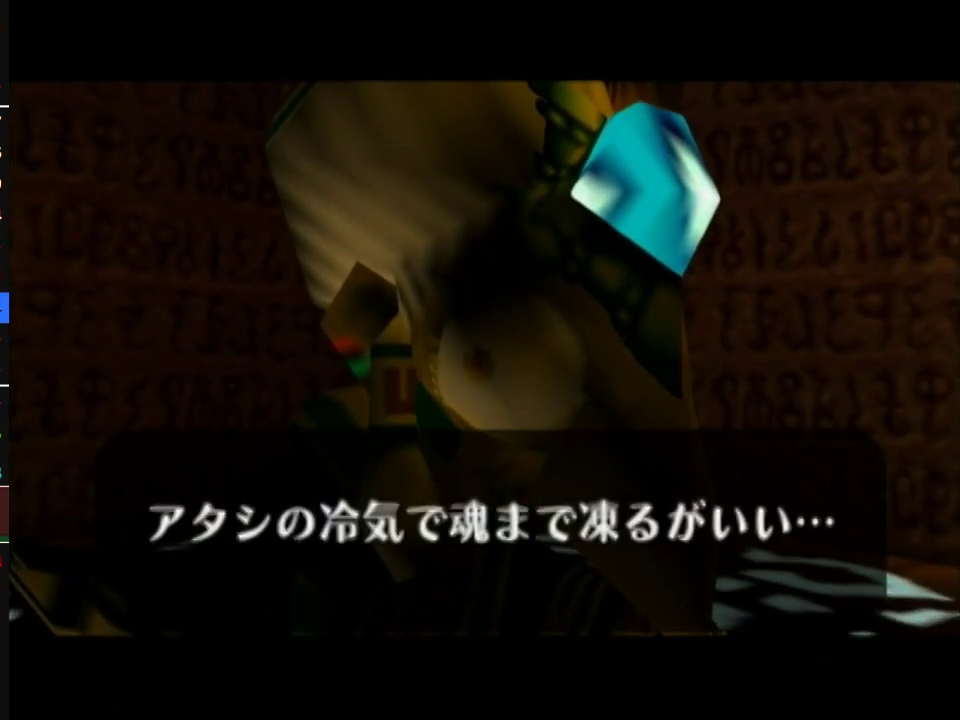
{"buttons": ["A", "B"], "left_stick": "center", "right_stick": "center", "events": [[33, "B", "up"], [150, "A", "down"], [150, "B", "down"], [217, "A", "up"], [217, "B", "up"], [283, "B", "down"], [317, "A", "down"], [417, "A", "up"], [417, "B", "up"], [467, "A", "down"], [467, "B", "down"]]}
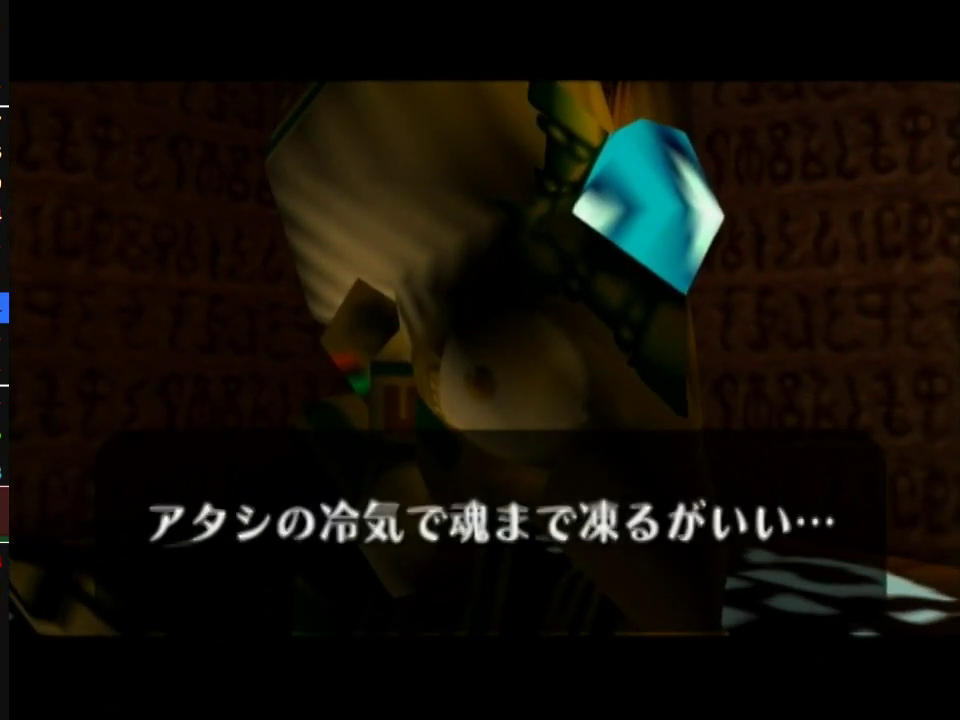
{"buttons": ["A", "B"], "left_stick": "center", "right_stick": "center", "events": [[67, "B", "up"], [150, "B", "down"], [217, "B", "up"], [250, "A", "up"], [283, "A", "down"], [283, "B", "down"], [383, "B", "up"], [417, "A", "up"], [467, "A", "down"], [467, "B", "down"]]}
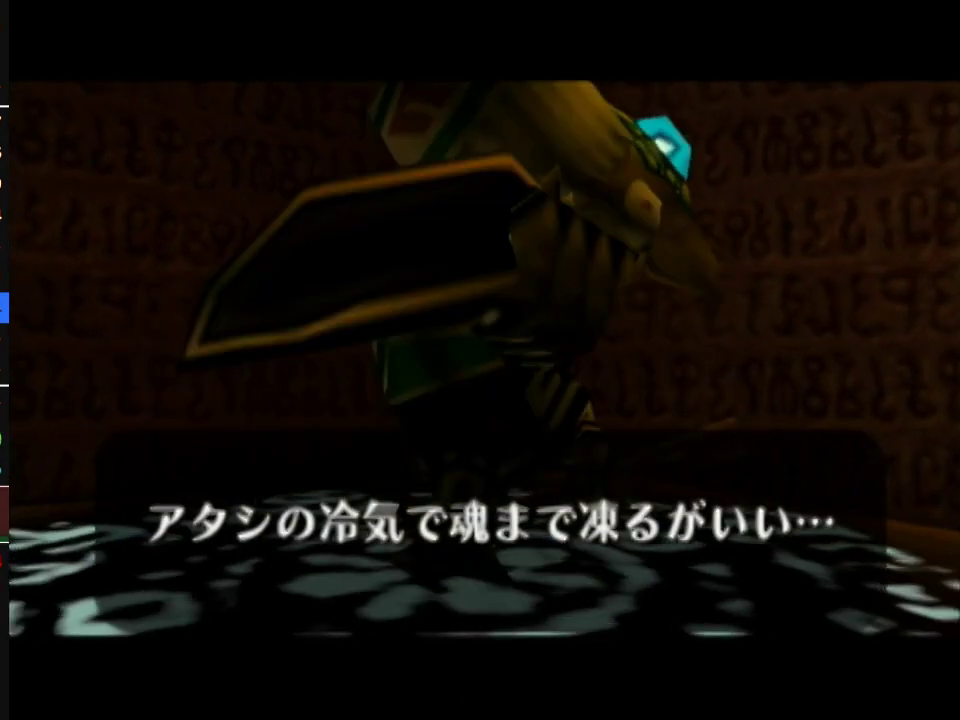
{"buttons": ["A", "B"], "left_stick": "center", "right_stick": "center", "events": [[33, "B", "up"], [67, "A", "up"], [133, "A", "down"], [133, "B", "down"], [217, "A", "up"], [217, "B", "up"], [283, "A", "down"], [283, "B", "down"], [383, "B", "up"], [417, "A", "up"], [467, "A", "down"], [467, "B", "down"]]}
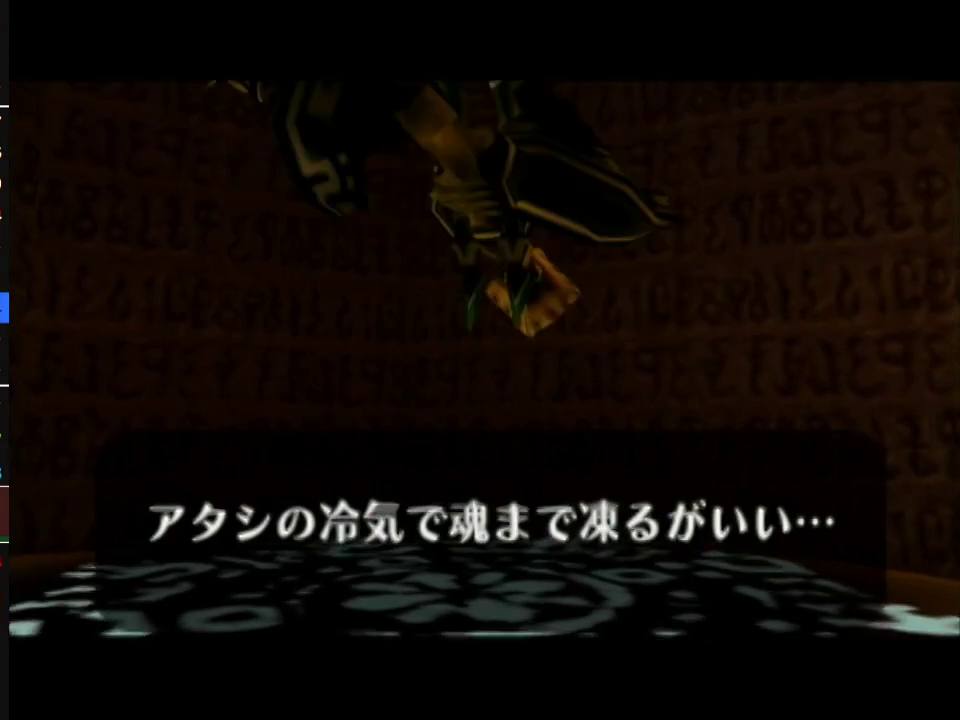
{"buttons": ["A", "B"], "left_stick": "center", "right_stick": "center", "events": [[83, "A", "up"], [83, "B", "up"], [133, "A", "down"], [133, "B", "down"], [217, "B", "up"], [250, "A", "up"], [317, "A", "down"], [350, "B", "down"], [400, "B", "up"], [433, "A", "up"], [500, "A", "down"], [500, "B", "down"]]}
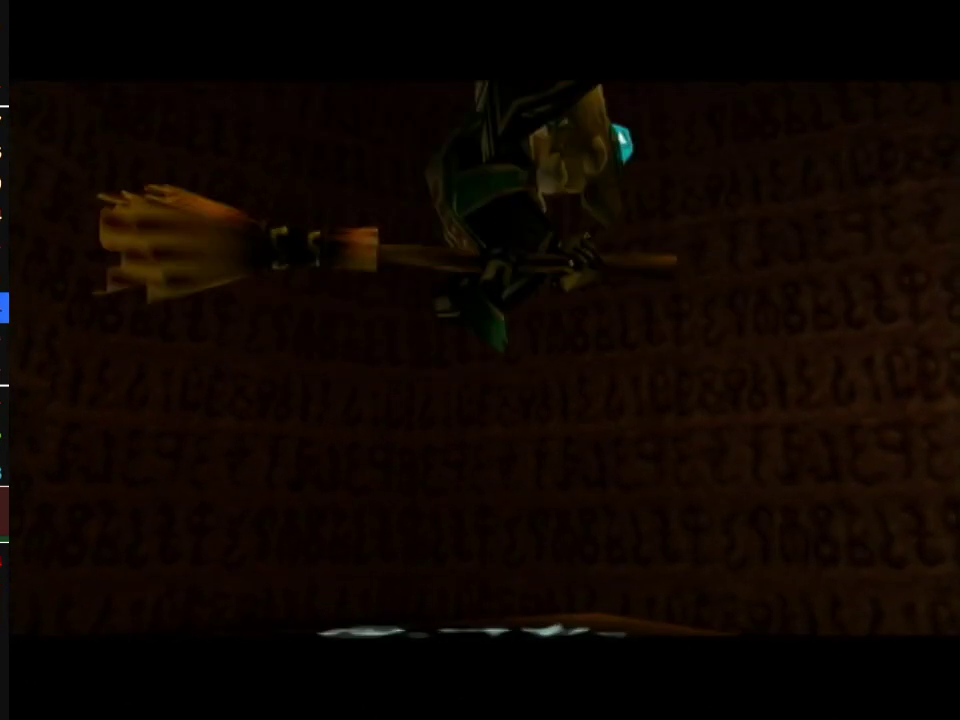
{"buttons": [], "left_stick": "center", "right_stick": "center", "events": [[100, "B", "up"], [117, "A", "up"], [183, "A", "down"], [183, "B", "down"], [283, "B", "up"], [317, "A", "up"], [383, "A", "down"], [383, "B", "down"], [500, "A", "up"], [500, "B", "up"]]}
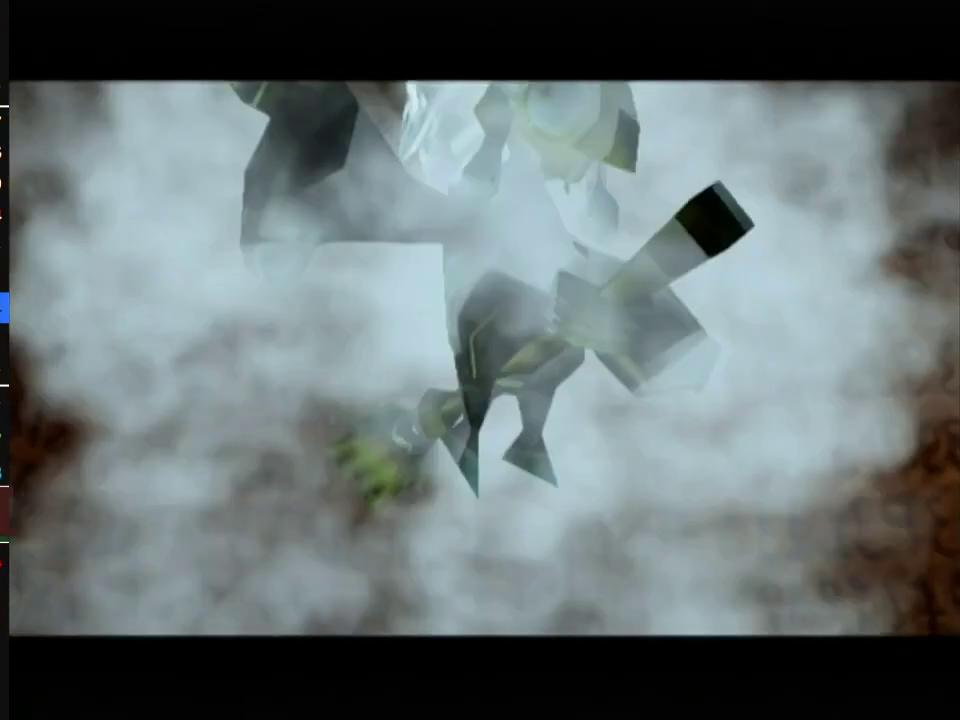
{"buttons": ["A", "B"], "left_stick": "center", "right_stick": "center", "events": [[67, "A", "down"], [100, "B", "down"], [183, "A", "up"], [183, "B", "up"], [250, "A", "down"], [250, "B", "down"], [383, "B", "up"], [400, "A", "up"], [467, "A", "down"], [467, "B", "down"]]}
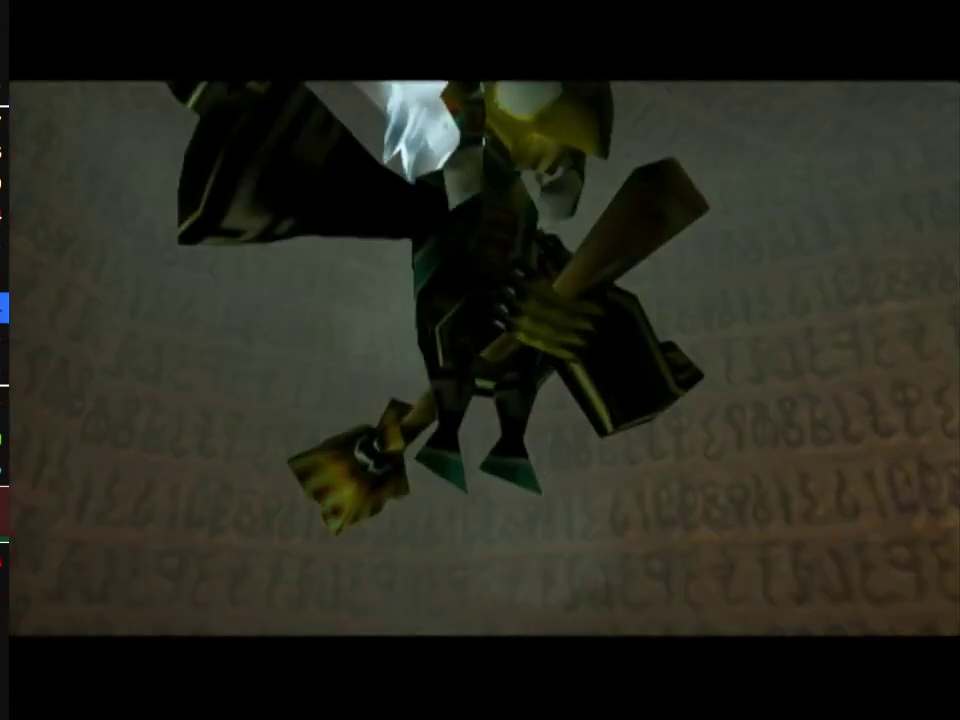
{"buttons": [], "left_stick": "center", "right_stick": "center", "events": [[67, "B", "up"], [100, "A", "up"], [150, "A", "down"], [150, "B", "down"], [250, "B", "up"], [283, "A", "up"], [350, "A", "down"], [350, "B", "down"], [467, "A", "up"], [467, "B", "up"]]}
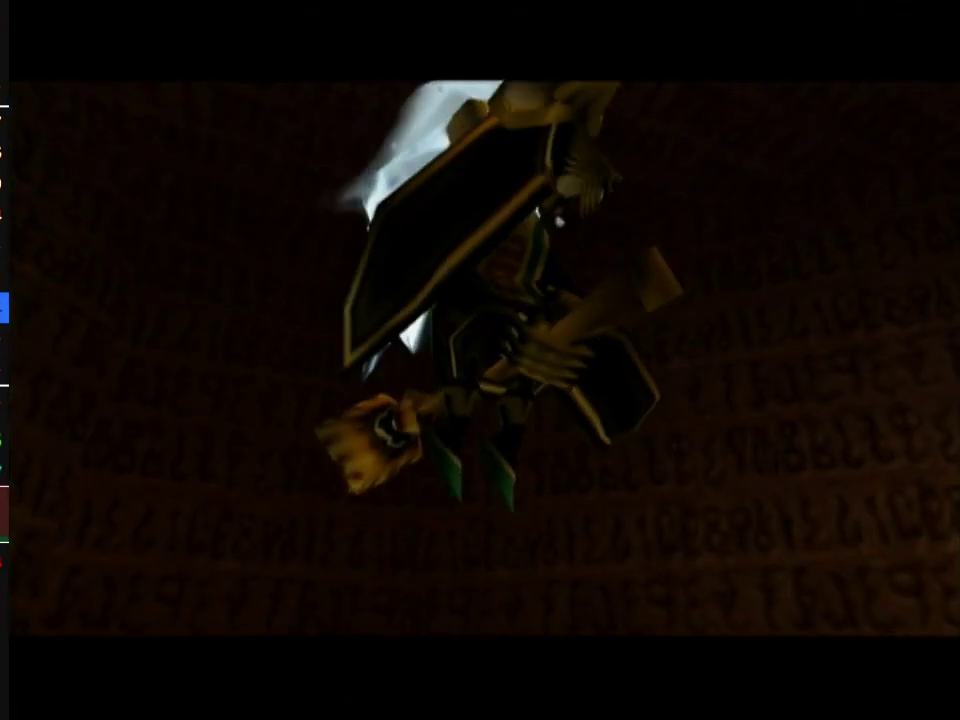
{"buttons": ["A", "B"], "left_stick": "center", "right_stick": "center", "events": [[67, "A", "down"], [100, "B", "down"], [183, "B", "up"], [217, "A", "up"], [283, "A", "down"], [283, "B", "down"], [383, "B", "up"], [400, "A", "up"], [467, "A", "down"], [467, "B", "down"]]}
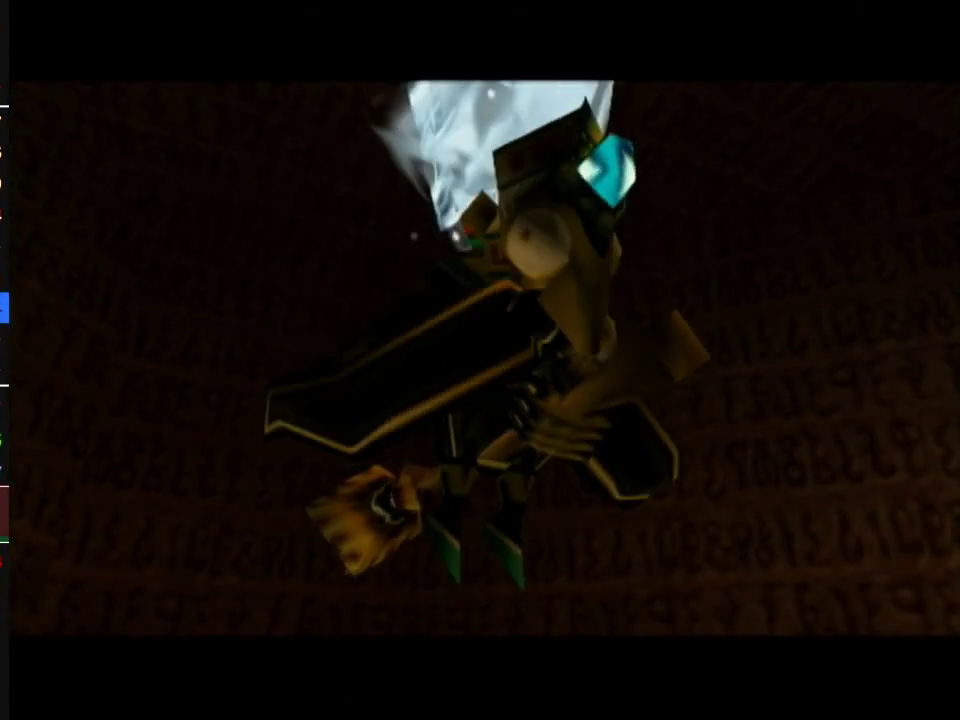
{"buttons": [], "left_stick": "center", "right_stick": "center", "events": [[100, "A", "up"], [100, "B", "up"], [183, "A", "down"], [183, "B", "down"], [283, "B", "up"], [317, "A", "up"], [383, "B", "down"], [433, "B", "up"]]}
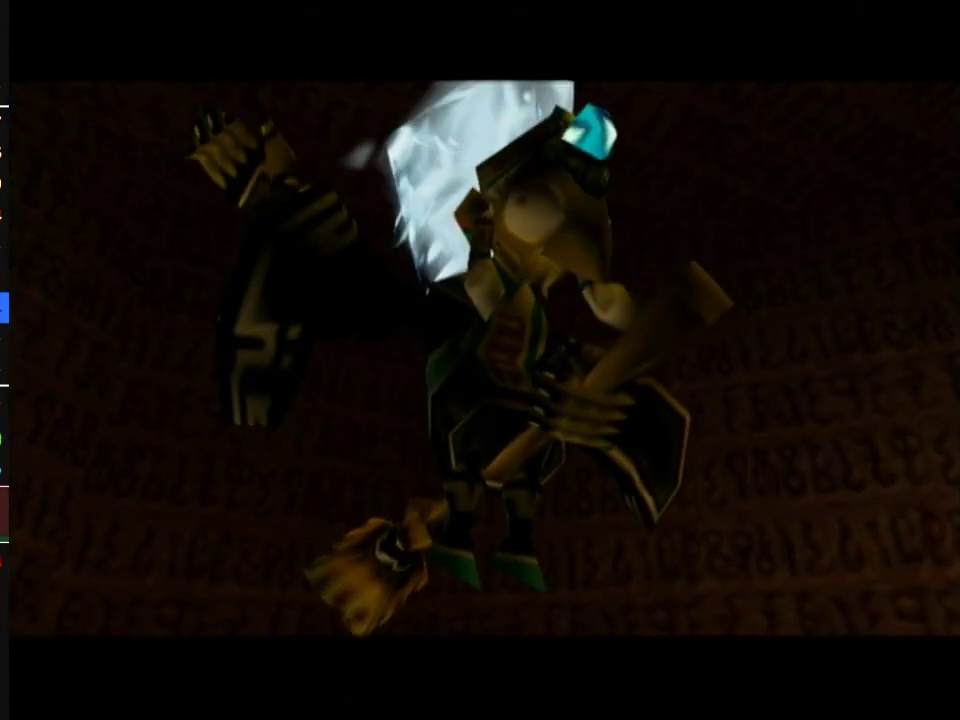
{"buttons": [], "left_stick": "center", "right_stick": "center", "events": []}
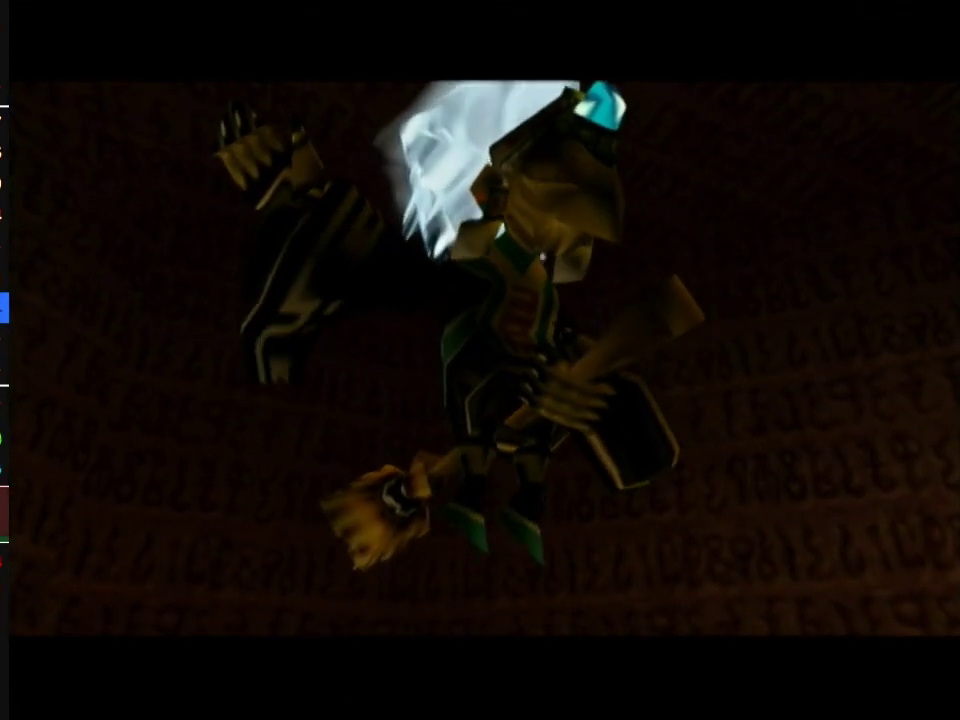
{"buttons": [], "left_stick": "center", "right_stick": "center", "events": []}
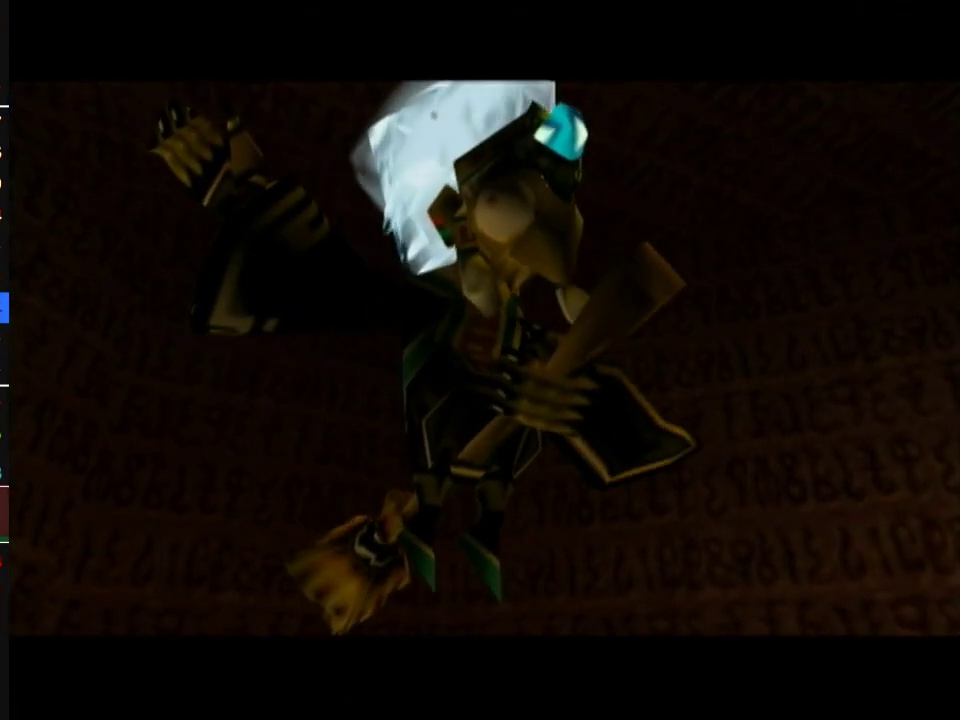
{"buttons": [], "left_stick": "center", "right_stick": "center", "events": []}
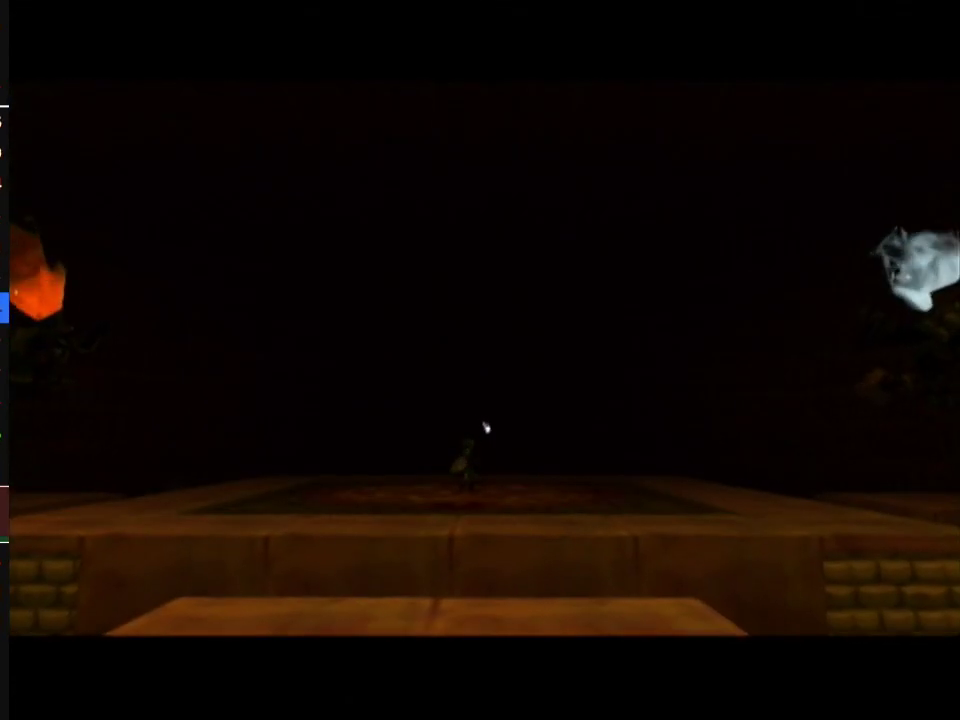
{"buttons": ["A", "B"], "left_stick": "center", "right_stick": "center", "events": [[467, "A", "down"], [500, "B", "down"]]}
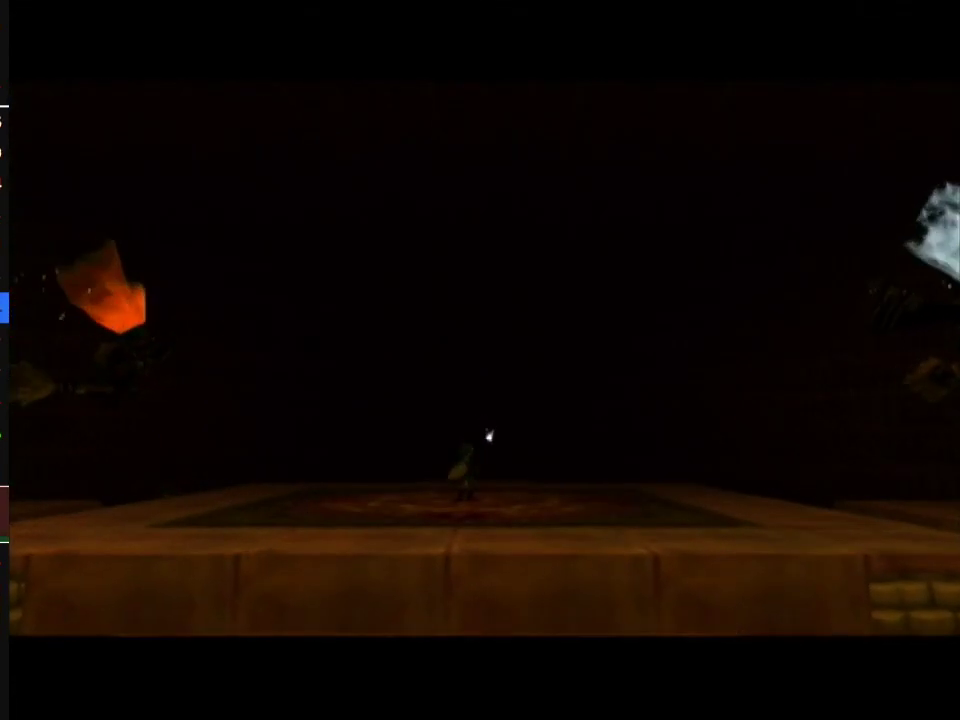
{"buttons": ["A"], "left_stick": "center", "right_stick": "center", "events": [[100, "A", "up"], [100, "B", "up"], [167, "A", "down"], [167, "B", "down"], [283, "A", "up"], [283, "B", "up"], [333, "A", "down"], [333, "B", "down"], [400, "B", "up"], [433, "A", "up"], [500, "A", "down"]]}
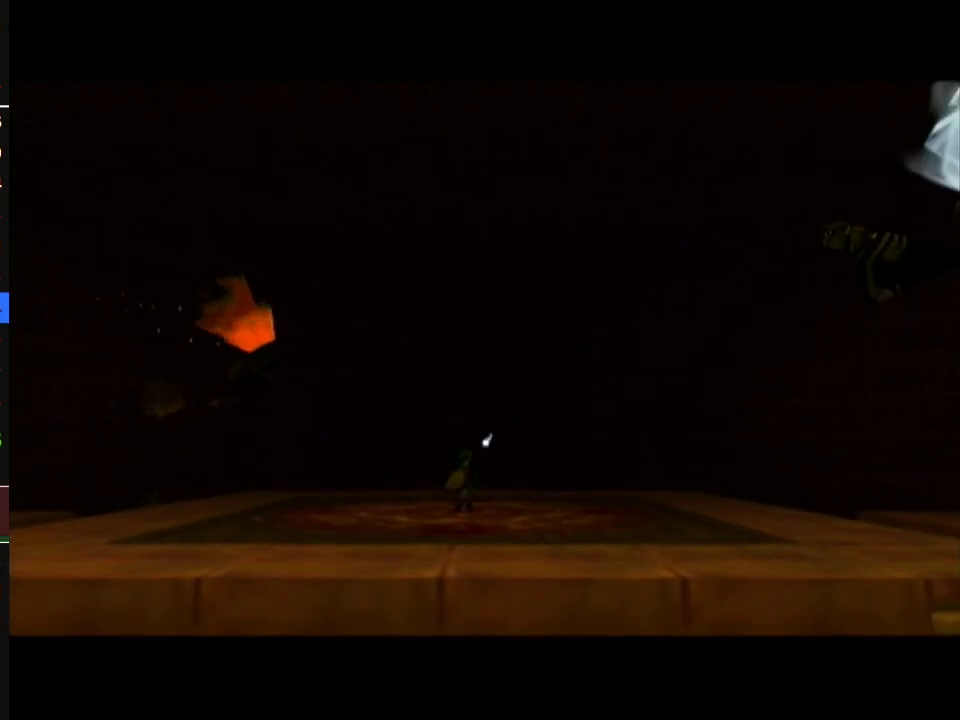
{"buttons": [], "left_stick": "center", "right_stick": "center", "events": [[33, "B", "down"], [83, "B", "up"], [133, "A", "up"], [183, "A", "down"], [183, "B", "down"], [283, "B", "up"], [317, "A", "up"], [383, "A", "down"], [383, "B", "down"], [467, "B", "up"], [500, "A", "up"]]}
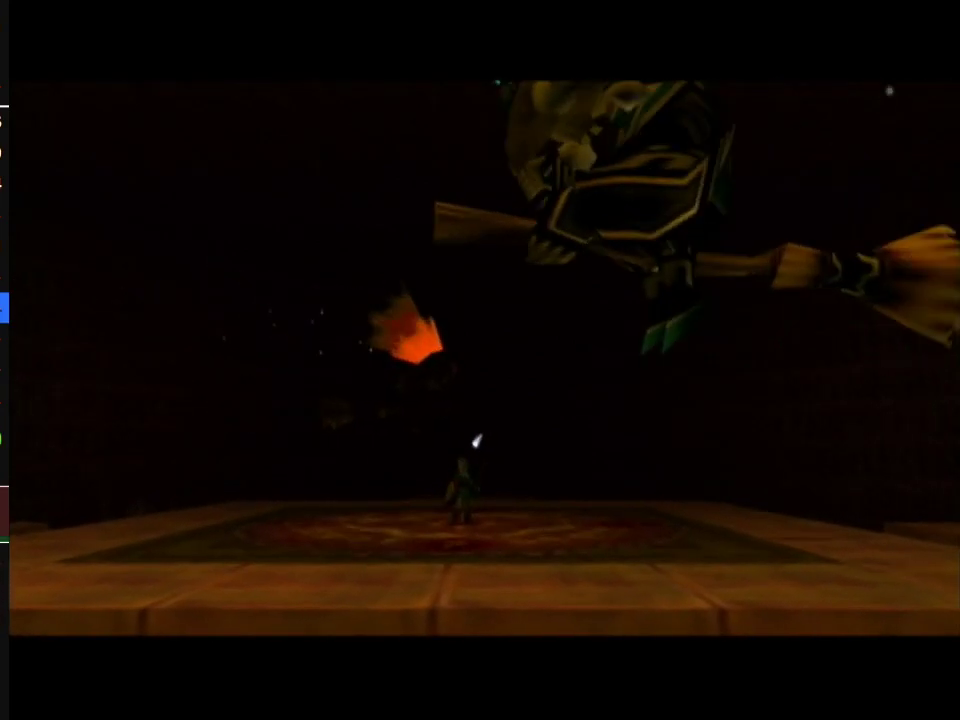
{"buttons": ["A", "B"], "left_stick": "center", "right_stick": "center", "events": [[67, "A", "down"], [67, "B", "down"], [150, "A", "up"], [150, "B", "up"], [250, "A", "down"], [250, "B", "down"], [350, "A", "up"], [350, "B", "up"], [417, "A", "down"], [433, "B", "down"]]}
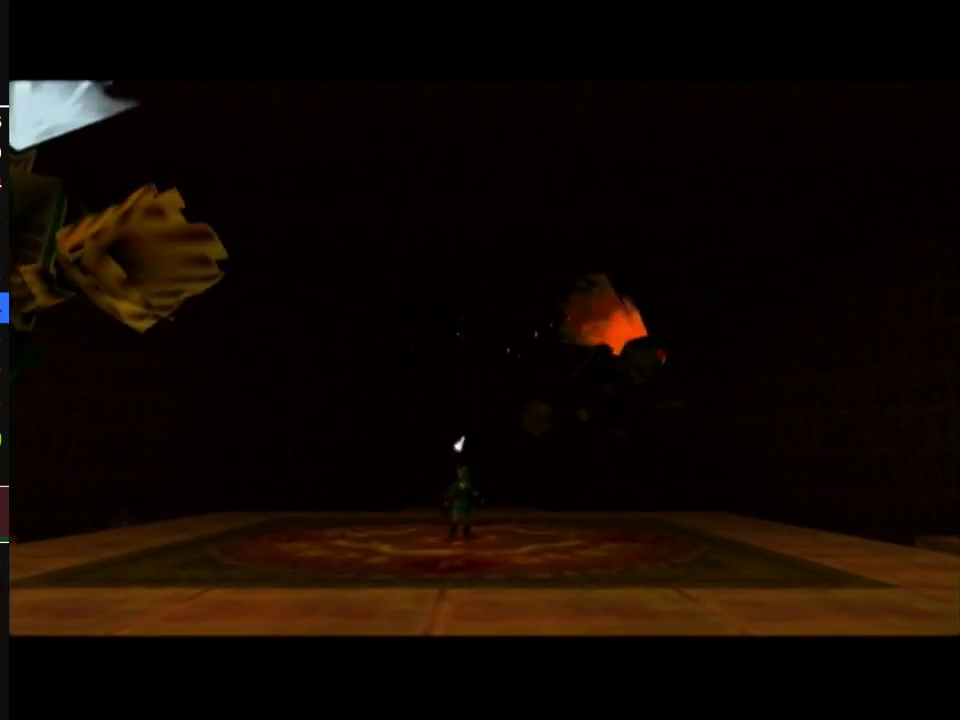
{"buttons": ["A", "B"], "left_stick": "center", "right_stick": "center", "events": [[33, "A", "up"], [33, "B", "up"], [67, "A", "down"], [100, "B", "down"], [217, "A", "up"], [217, "B", "up"], [283, "A", "down"], [317, "B", "down"], [350, "B", "up"], [383, "A", "up"], [400, "A", "down"], [433, "B", "down"]]}
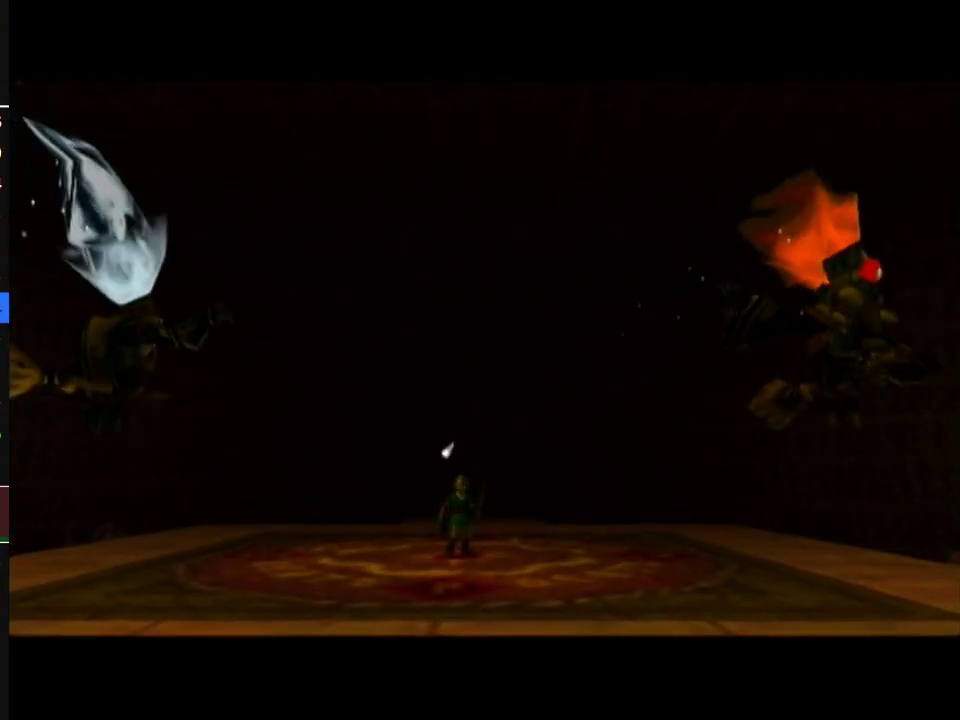
{"buttons": ["A", "B"], "left_stick": "center", "right_stick": "center", "events": [[33, "A", "up"], [33, "B", "up"], [83, "A", "down"], [133, "B", "down"], [183, "B", "up"], [217, "A", "up"], [250, "A", "down"], [317, "B", "down"], [383, "B", "up"], [400, "A", "up"], [467, "A", "down"], [500, "B", "down"]]}
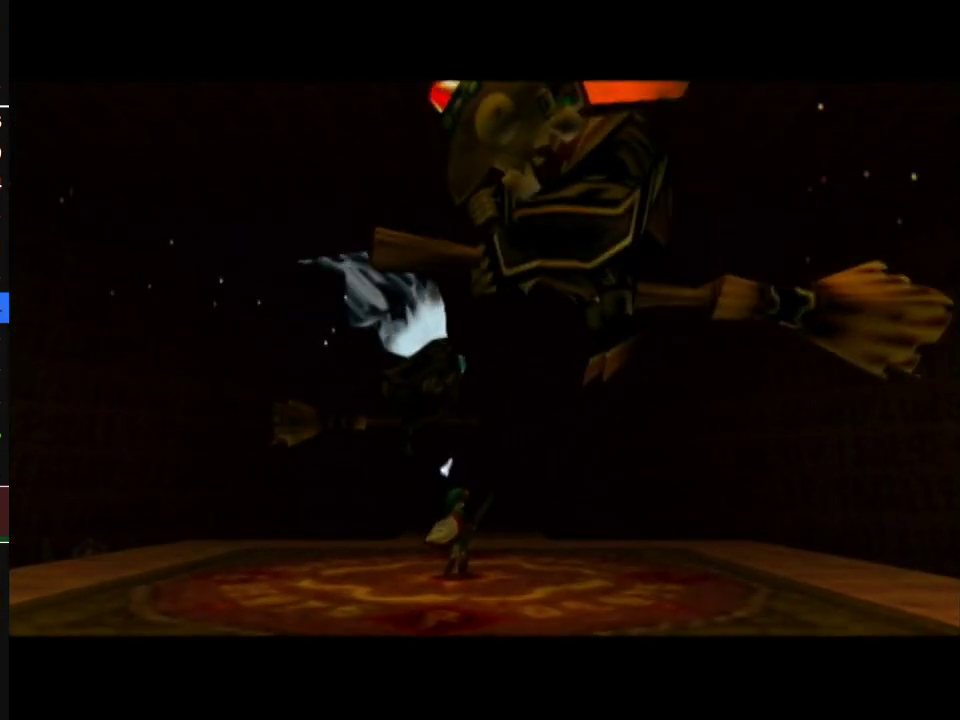
{"buttons": [], "left_stick": "center", "right_stick": "center", "events": [[67, "B", "up"], [100, "A", "up"], [133, "A", "down"], [150, "B", "down"], [250, "B", "up"], [350, "B", "down"], [433, "B", "up"], [483, "A", "up"]]}
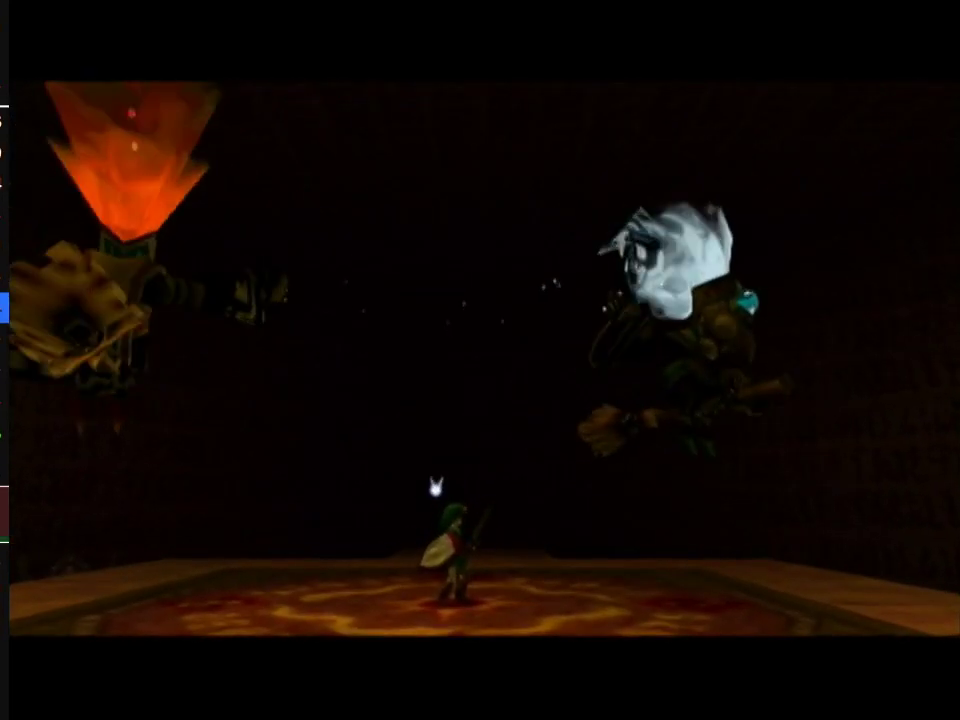
{"buttons": ["A"], "left_stick": "center", "right_stick": "center", "events": [[33, "A", "down"], [33, "B", "down"], [133, "B", "up"], [233, "B", "down"], [333, "A", "up"], [333, "B", "up"], [367, "A", "down"], [400, "B", "down"], [483, "B", "up"]]}
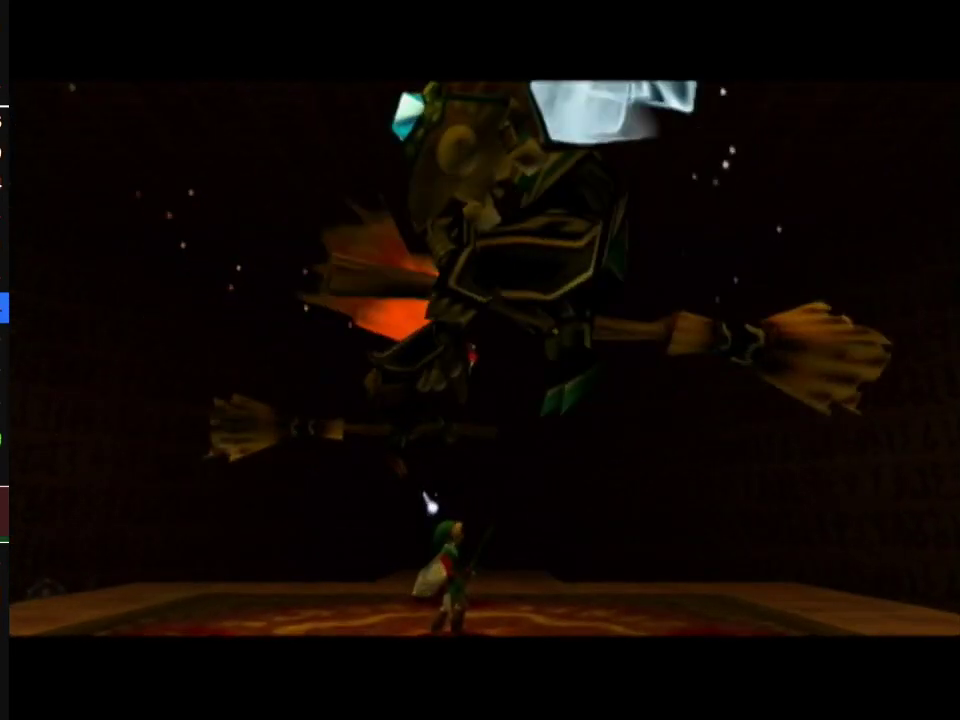
{"buttons": ["A", "B"], "left_stick": "center", "right_stick": "center", "events": [[17, "A", "up"], [50, "A", "down"], [83, "B", "down"], [167, "B", "up"], [200, "A", "up"], [267, "A", "down"], [300, "B", "down"], [400, "A", "up"], [400, "B", "up"], [483, "A", "down"], [483, "B", "down"]]}
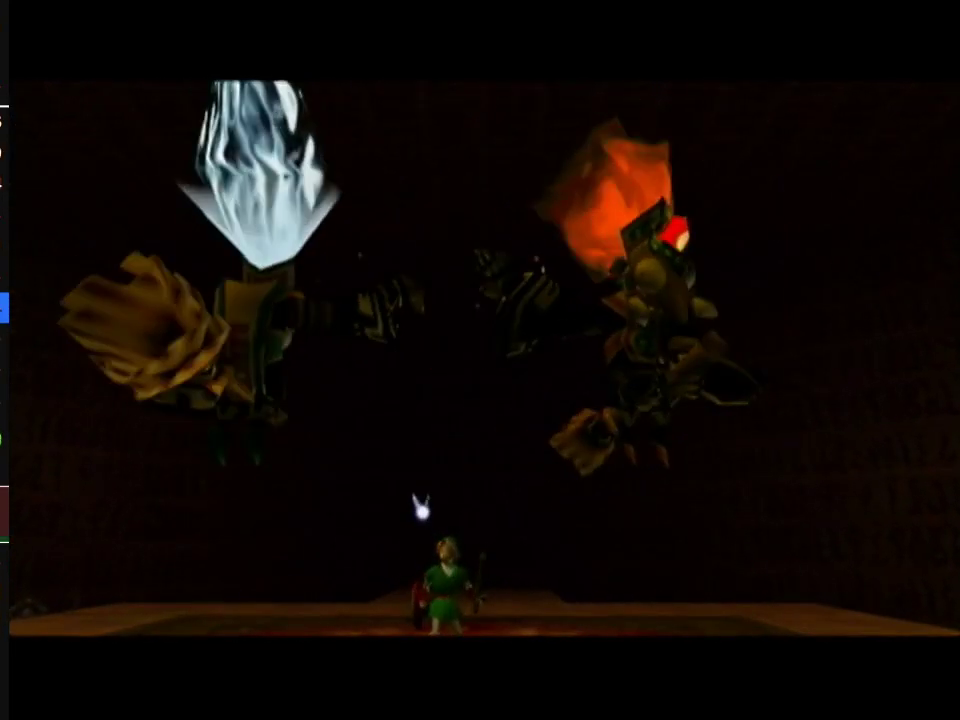
{"buttons": ["A"], "left_stick": "center", "right_stick": "center", "events": [[83, "B", "up"], [117, "A", "up"], [167, "A", "down"], [200, "B", "down"], [300, "A", "up"], [300, "B", "up"], [367, "A", "down"], [383, "B", "down"], [483, "B", "up"]]}
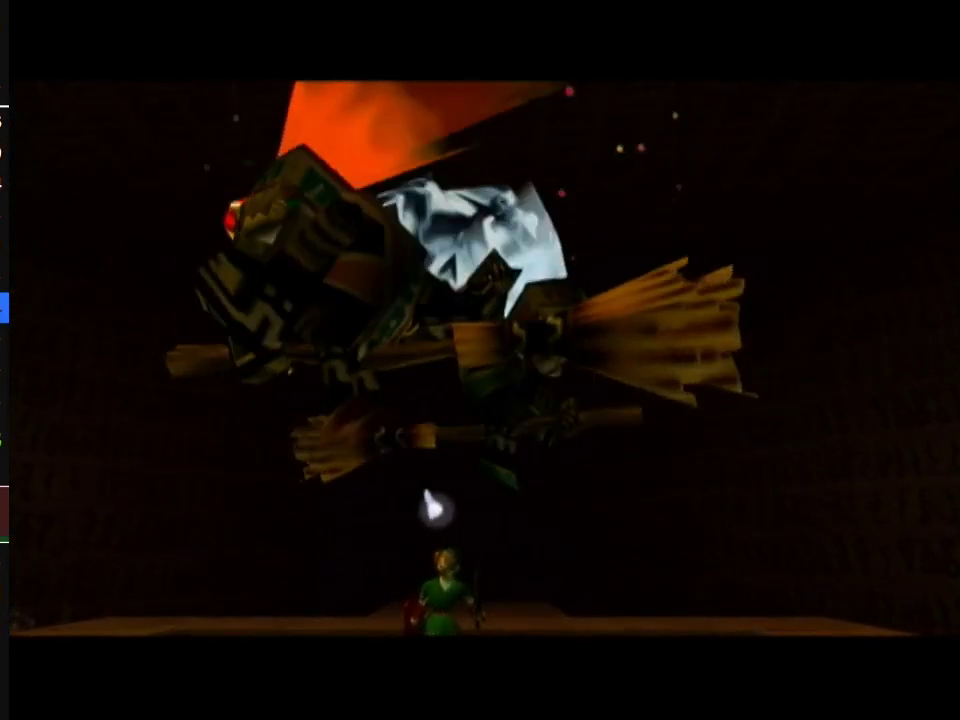
{"buttons": [], "left_stick": "center", "right_stick": "center", "events": [[17, "A", "up"], [83, "A", "down"], [83, "B", "down"], [167, "B", "up"], [200, "A", "up"], [267, "A", "down"], [267, "B", "down"], [367, "A", "up"], [367, "B", "up"]]}